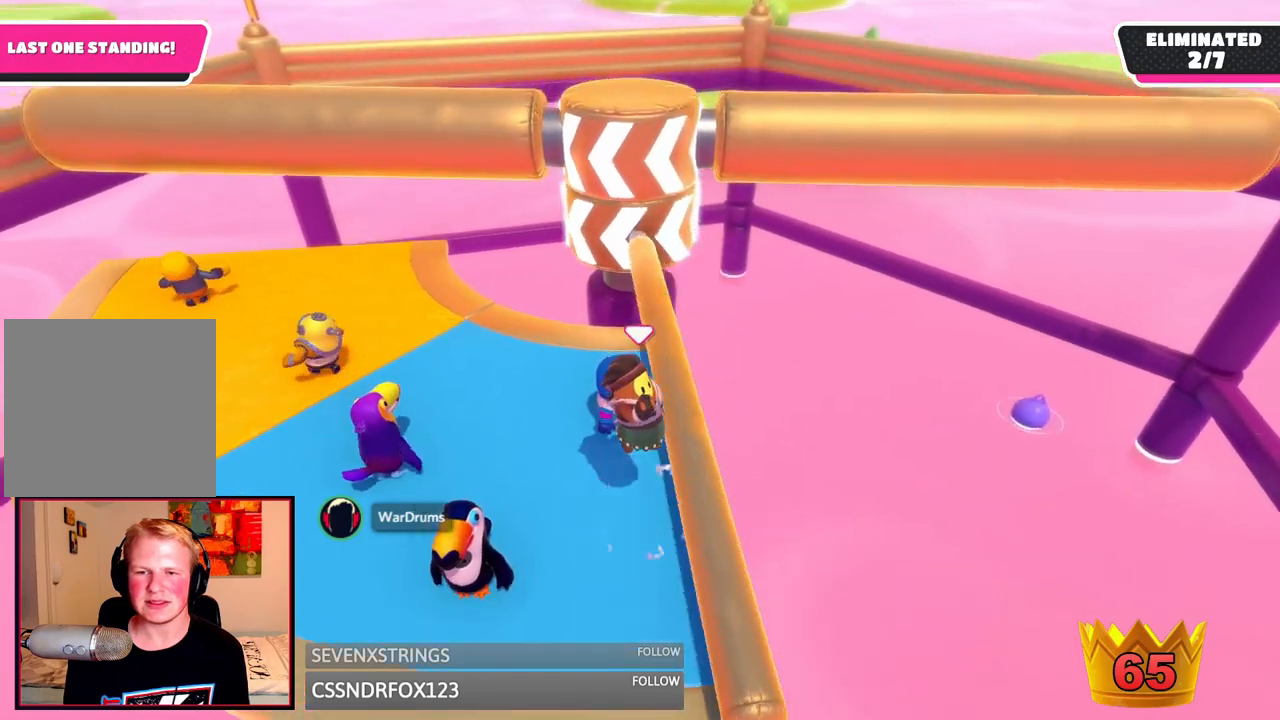
Gameplay with a controller (Xbox layout); each line is a JSON object with the inputs held at the frame after it (dt_ms = milliseconds from this image to that frame). "events" lists button and stick changes between this image and that frame as [ms after this image, input, new state], when the widget could be followed in between. Not read: L3 R3.
{"dt_ms": 500, "buttons": [], "left_stick": "center", "right_stick": "center", "events": []}
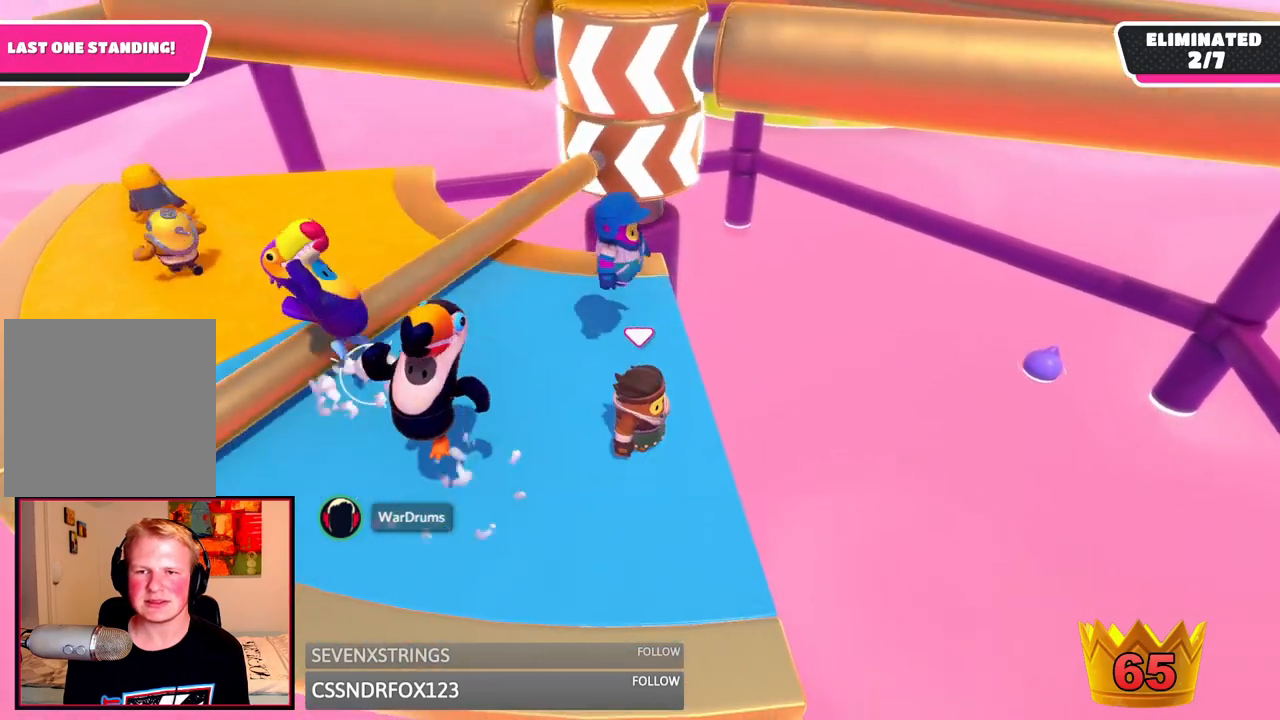
{"dt_ms": 500, "buttons": [], "left_stick": "left", "right_stick": "right", "events": [[250, "left_stick", "left"], [375, "right_stick", "right"]]}
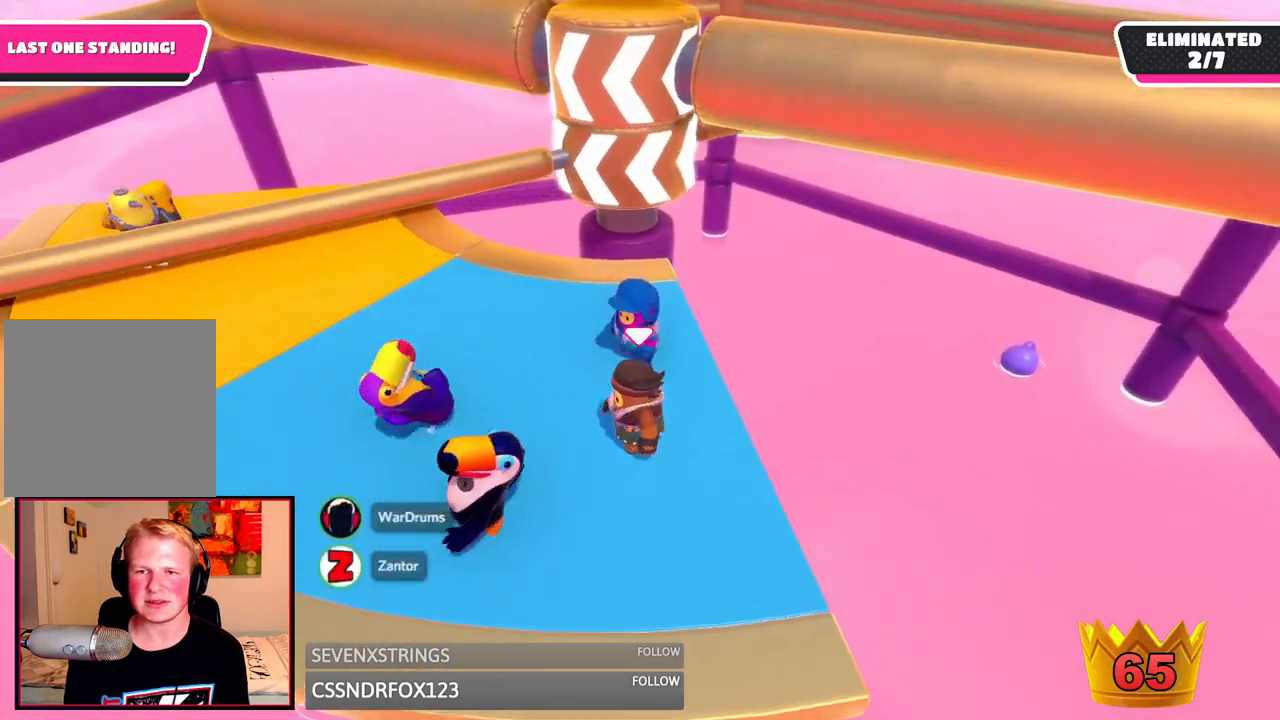
{"dt_ms": 500, "buttons": [], "left_stick": "up-left", "right_stick": "center", "events": [[125, "right_stick", "center"], [208, "right_stick", "right"], [333, "right_stick", "center"], [417, "left_stick", "up-left"]]}
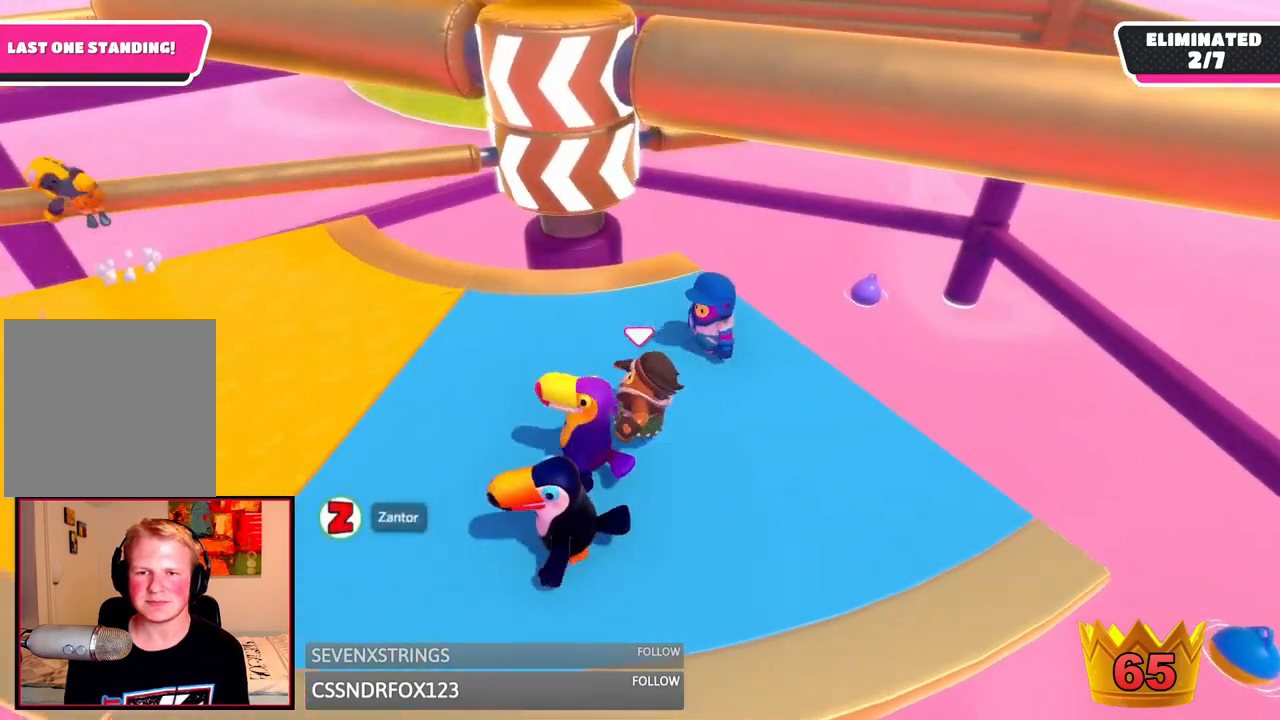
{"dt_ms": 500, "buttons": [], "left_stick": "left", "right_stick": "center", "events": [[125, "left_stick", "left"], [292, "right_stick", "right"], [417, "right_stick", "center"]]}
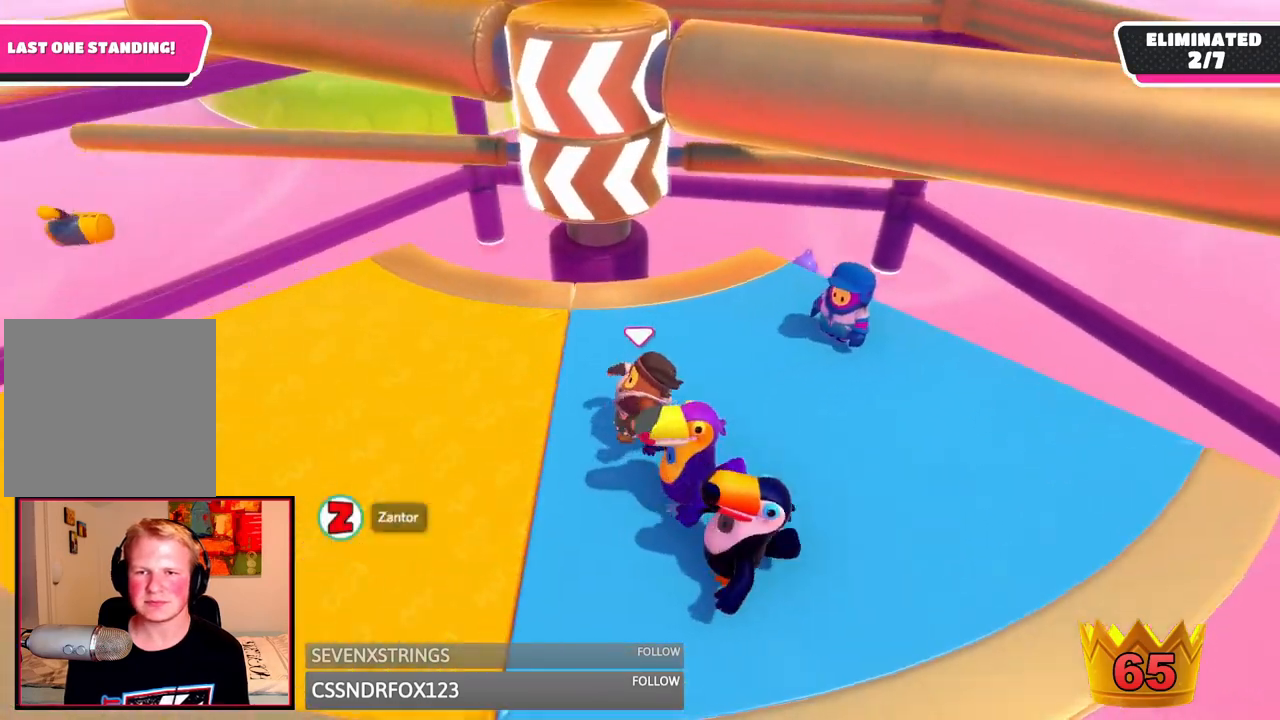
{"dt_ms": 500, "buttons": [], "left_stick": "left", "right_stick": "center", "events": [[83, "right_stick", "down-right"], [292, "right_stick", "center"]]}
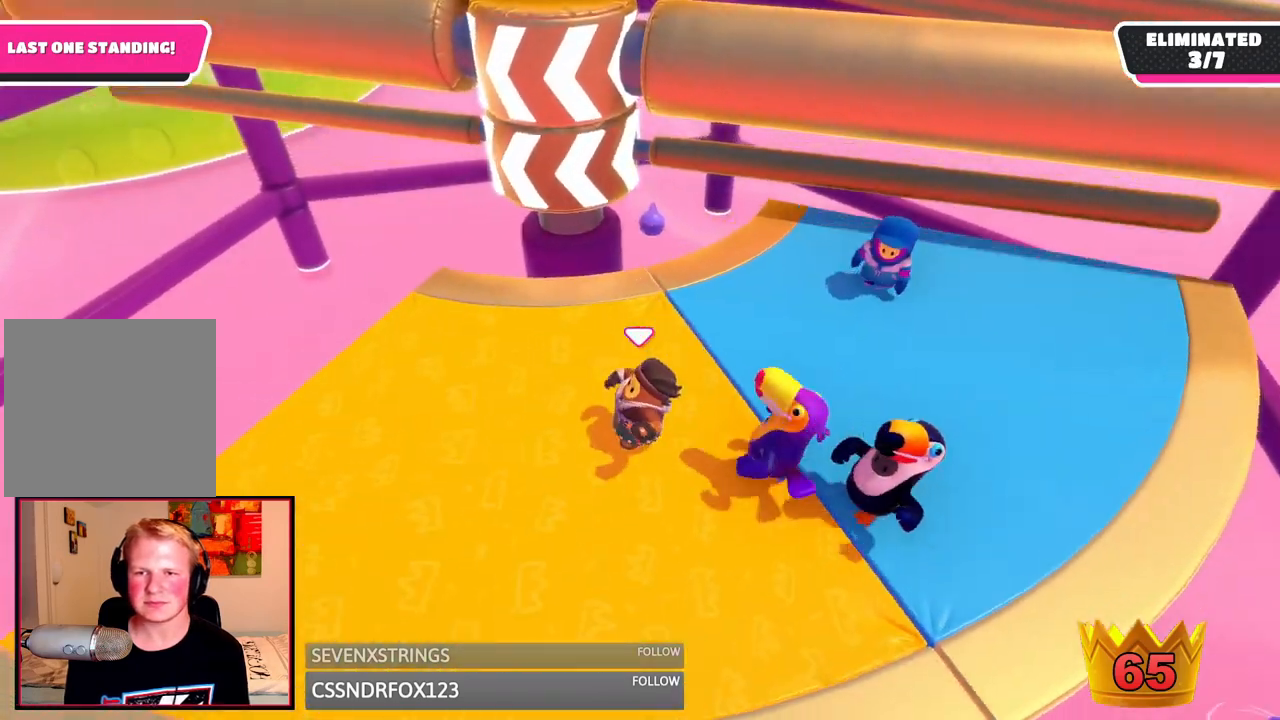
{"dt_ms": 500, "buttons": ["A"], "left_stick": "right", "right_stick": "center", "events": [[42, "left_stick", "center"], [125, "left_stick", "up-right"], [208, "left_stick", "up"], [417, "left_stick", "right"], [458, "A", "down"]]}
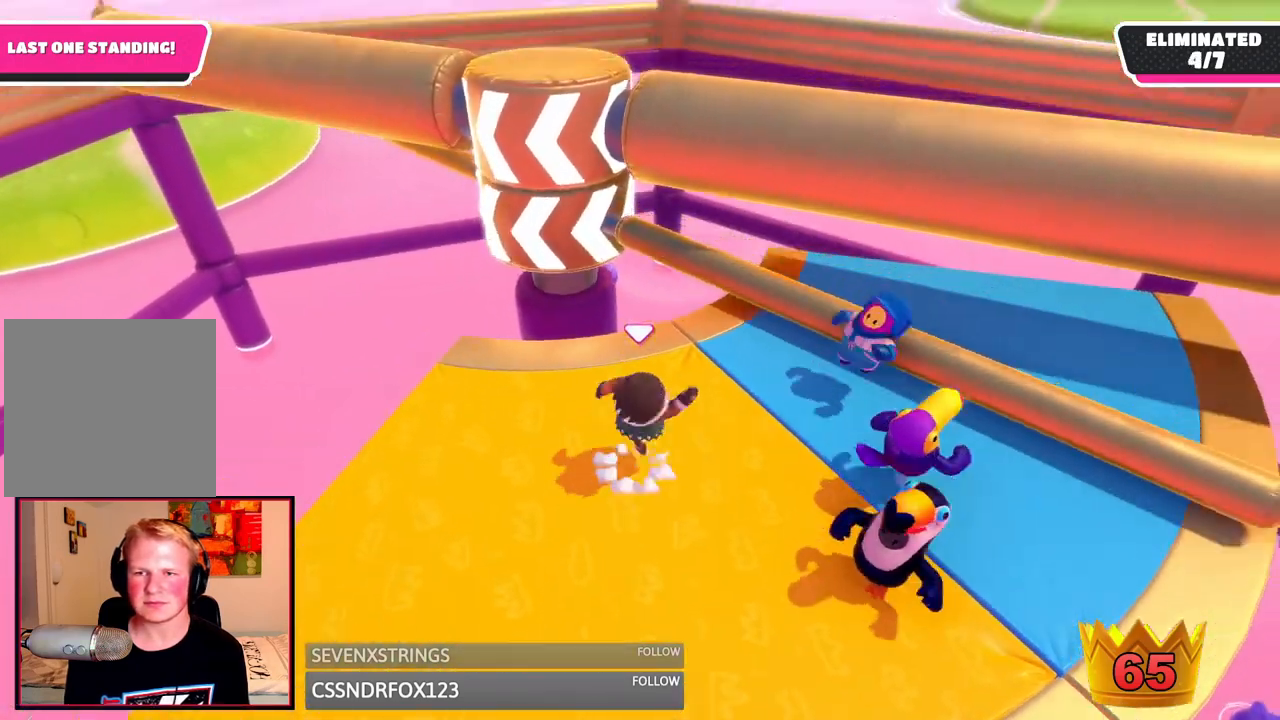
{"dt_ms": 500, "buttons": [], "left_stick": "right", "right_stick": "left", "events": [[125, "A", "up"], [208, "left_stick", "up-right"], [375, "left_stick", "right"], [417, "right_stick", "left"]]}
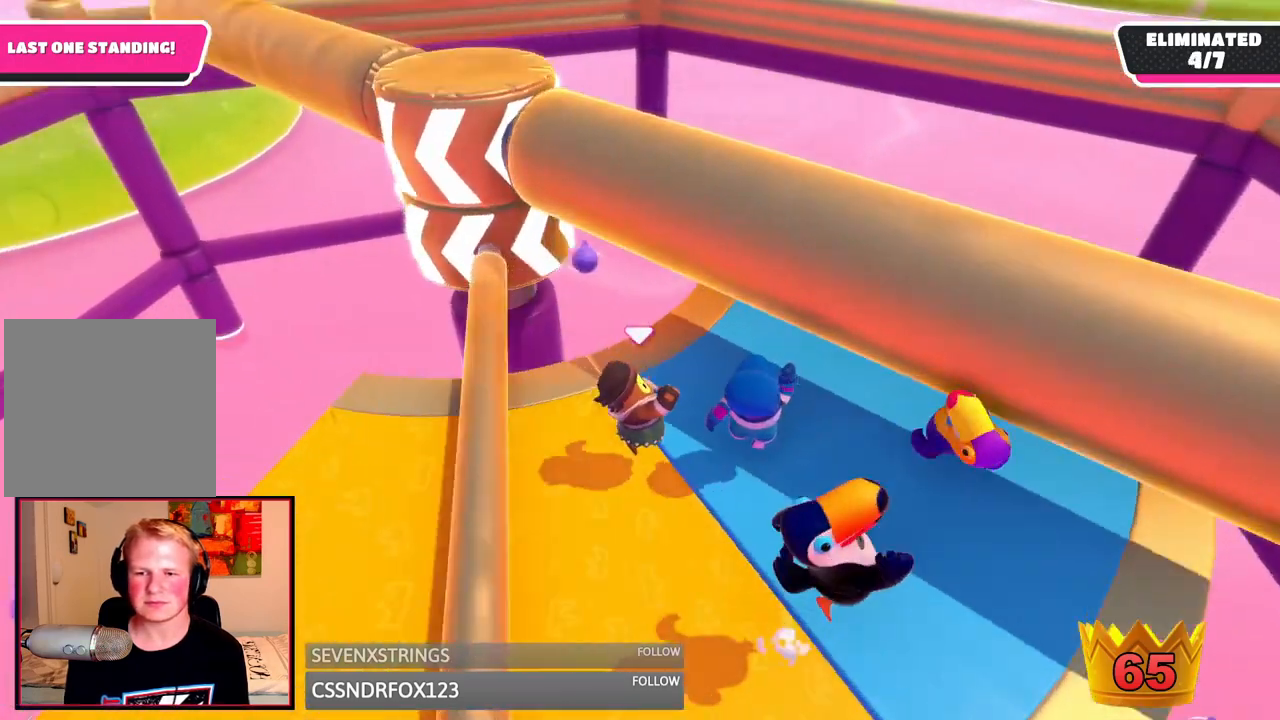
{"dt_ms": 500, "buttons": [], "left_stick": "down-right", "right_stick": "center", "events": [[42, "left_stick", "up"], [125, "right_stick", "down-left"], [292, "left_stick", "right"], [417, "left_stick", "down-right"], [500, "right_stick", "center"]]}
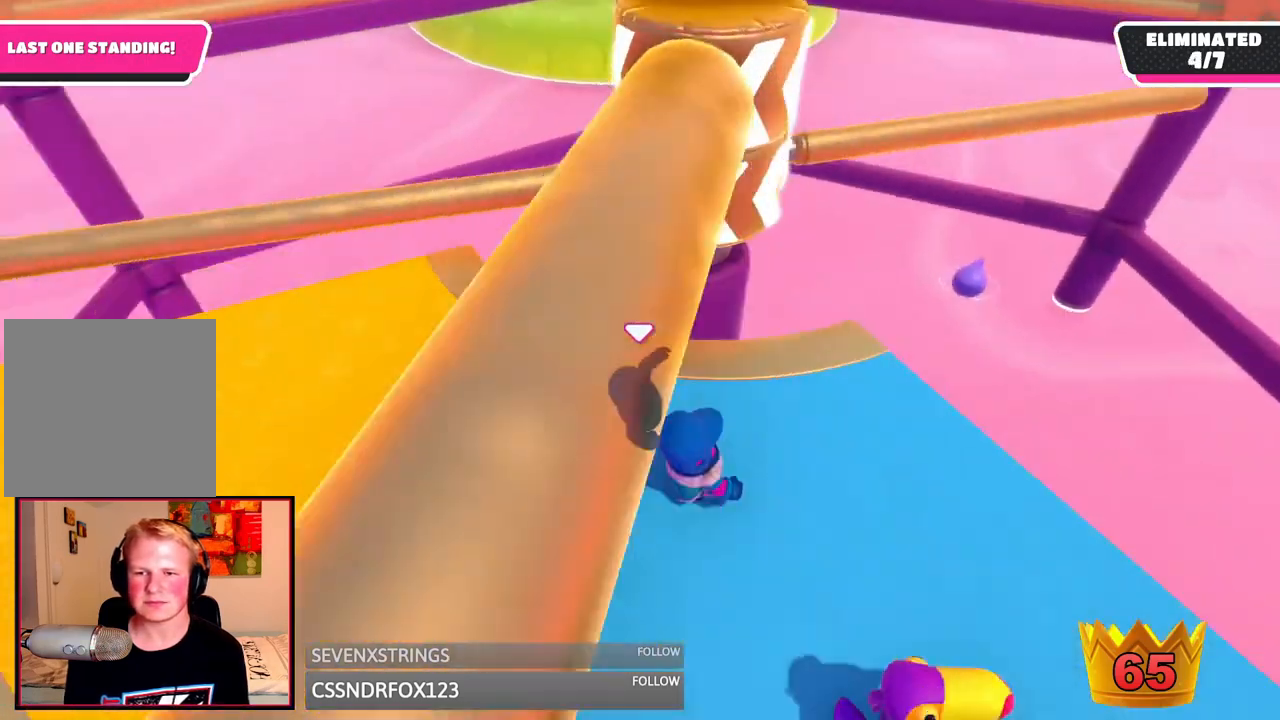
{"dt_ms": 1000, "buttons": [], "left_stick": "left", "right_stick": "center", "events": [[208, "left_stick", "down"], [208, "right_stick", "right"], [417, "right_stick", "center"], [542, "right_stick", "up-right"], [583, "left_stick", "down-left"], [750, "left_stick", "left"], [792, "right_stick", "center"]]}
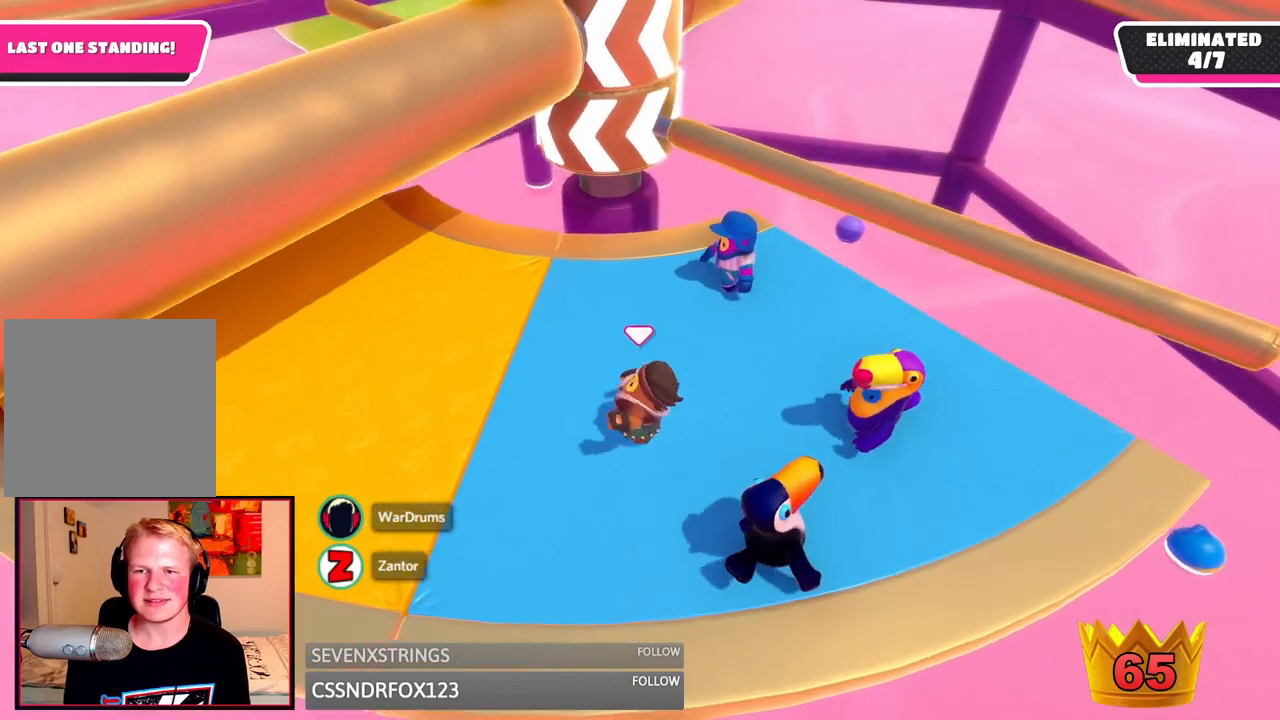
{"dt_ms": 500, "buttons": [], "left_stick": "up", "right_stick": "center", "events": [[208, "left_stick", "right"], [333, "A", "down"], [458, "A", "up"], [458, "left_stick", "up"]]}
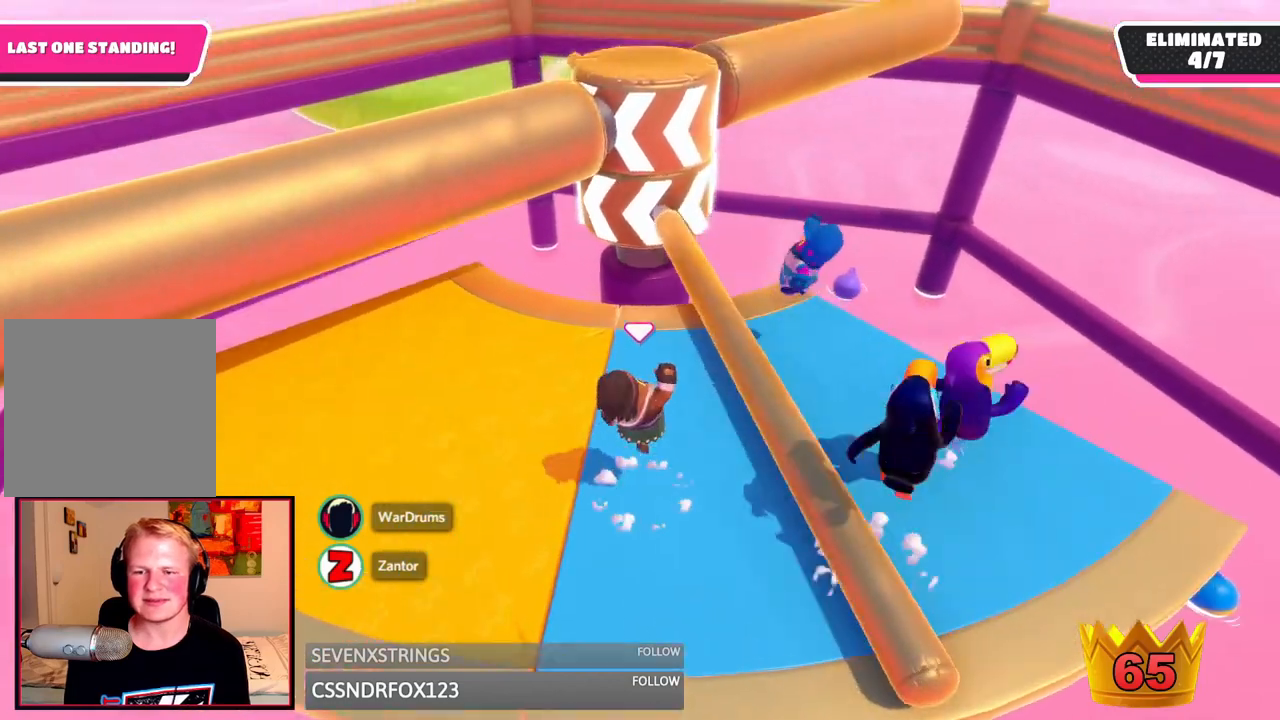
{"dt_ms": 500, "buttons": [], "left_stick": "down-left", "right_stick": "center", "events": [[167, "left_stick", "down"], [167, "right_stick", "up"], [375, "left_stick", "down-left"], [458, "right_stick", "center"]]}
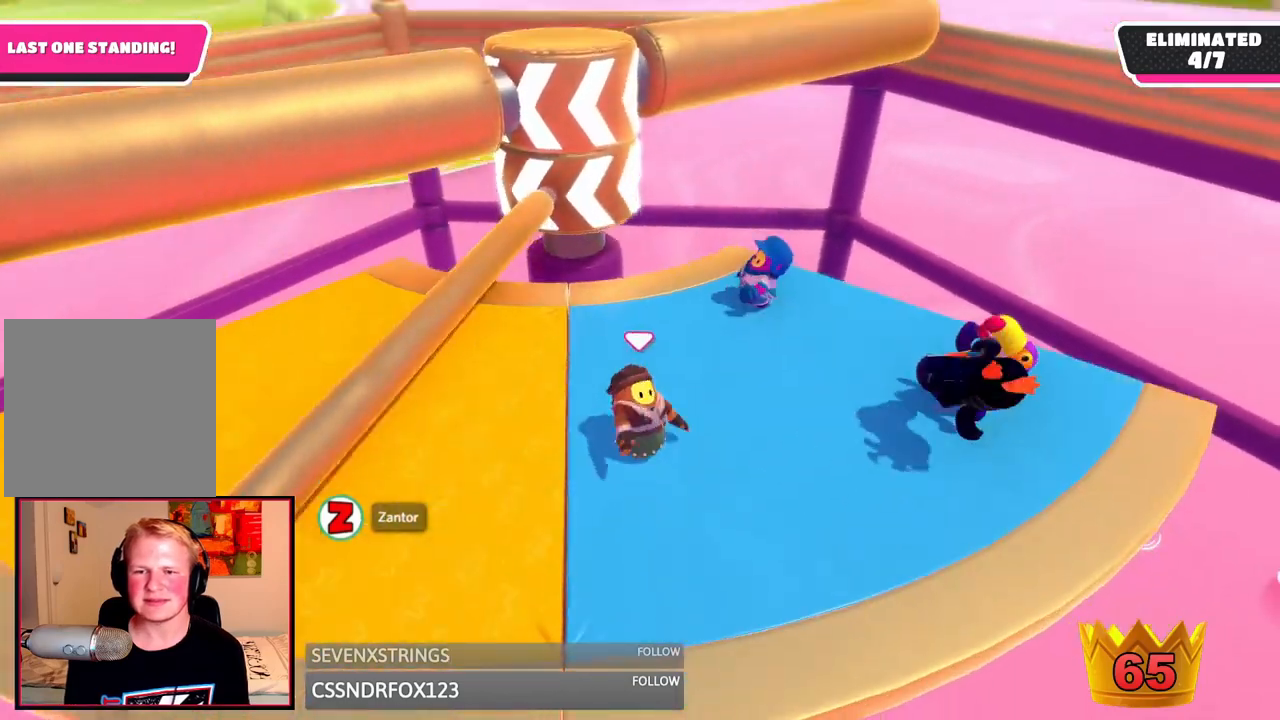
{"dt_ms": 1000, "buttons": [], "left_stick": "up-right", "right_stick": "center", "events": [[333, "right_stick", "right"], [375, "left_stick", "left"], [542, "left_stick", "center"], [542, "right_stick", "center"], [708, "left_stick", "right"], [708, "right_stick", "right"], [792, "right_stick", "center"], [958, "left_stick", "up-right"]]}
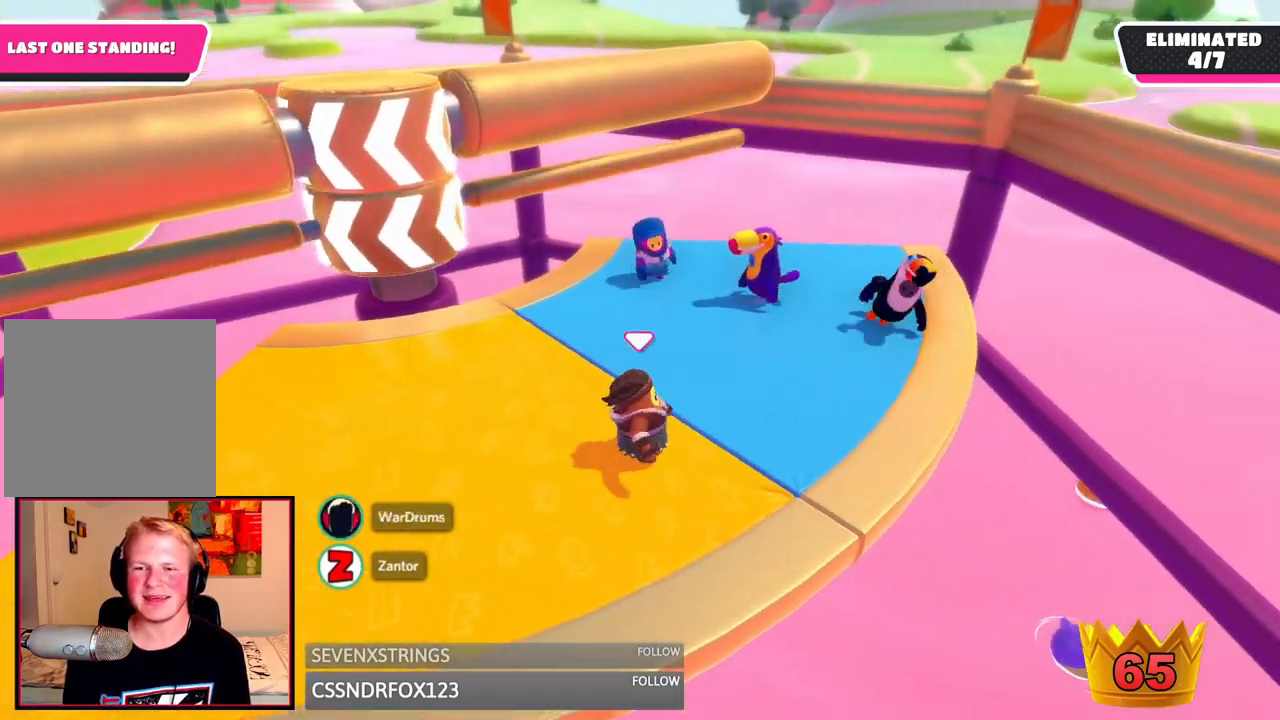
{"dt_ms": 1000, "buttons": [], "left_stick": "right", "right_stick": "center", "events": [[125, "left_stick", "center"], [292, "left_stick", "left"], [500, "left_stick", "up"], [583, "left_stick", "up-right"], [792, "A", "down"], [792, "left_stick", "right"], [958, "A", "up"]]}
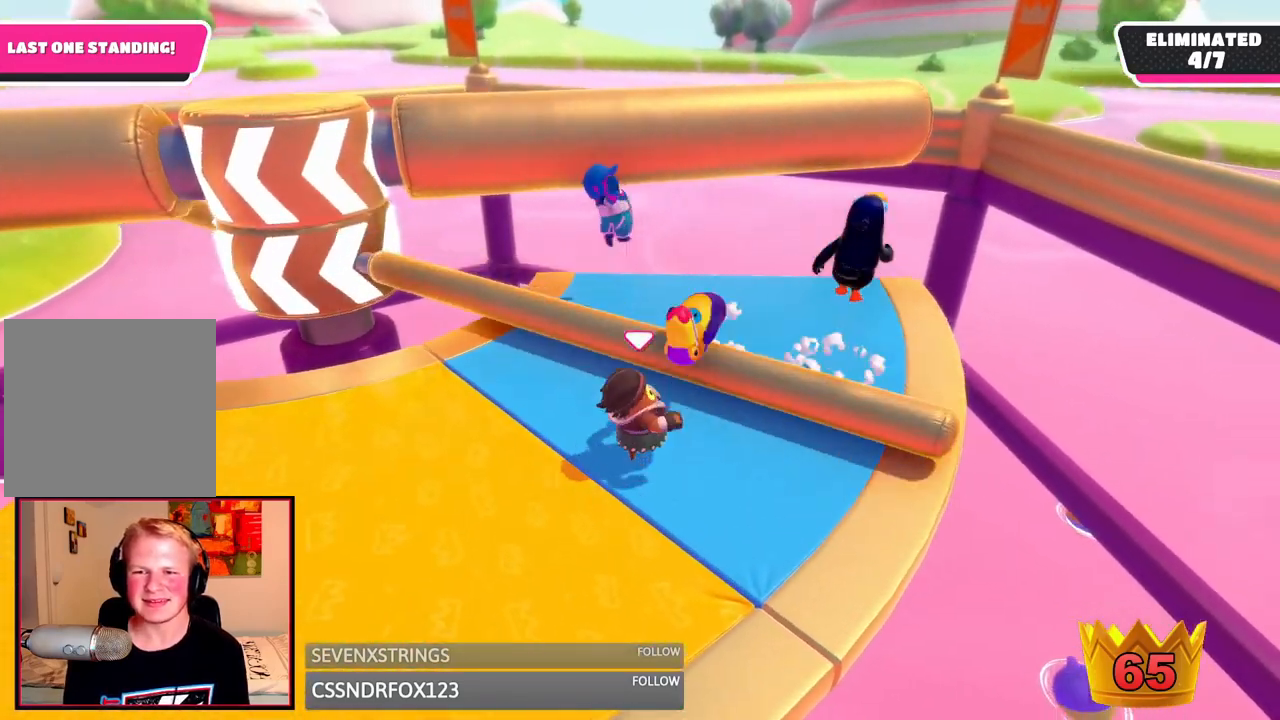
{"dt_ms": 500, "buttons": ["A"], "left_stick": "up-right", "right_stick": "center", "events": [[125, "left_stick", "up-right"], [250, "left_stick", "up"], [417, "A", "down"], [458, "left_stick", "up-right"]]}
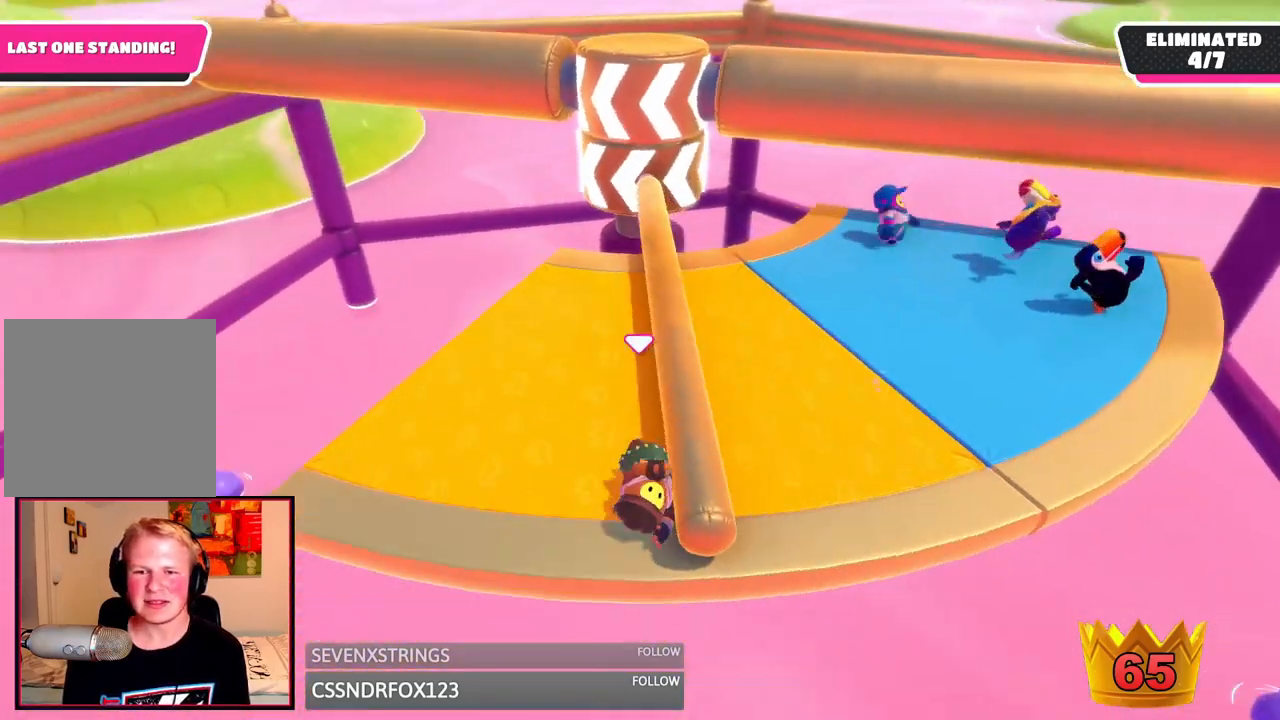
{"dt_ms": 500, "buttons": ["A"], "left_stick": "up-left", "right_stick": "center", "events": [[42, "A", "up"], [125, "A", "down"], [208, "left_stick", "up"], [375, "A", "up"], [458, "A", "down"], [458, "left_stick", "up-left"]]}
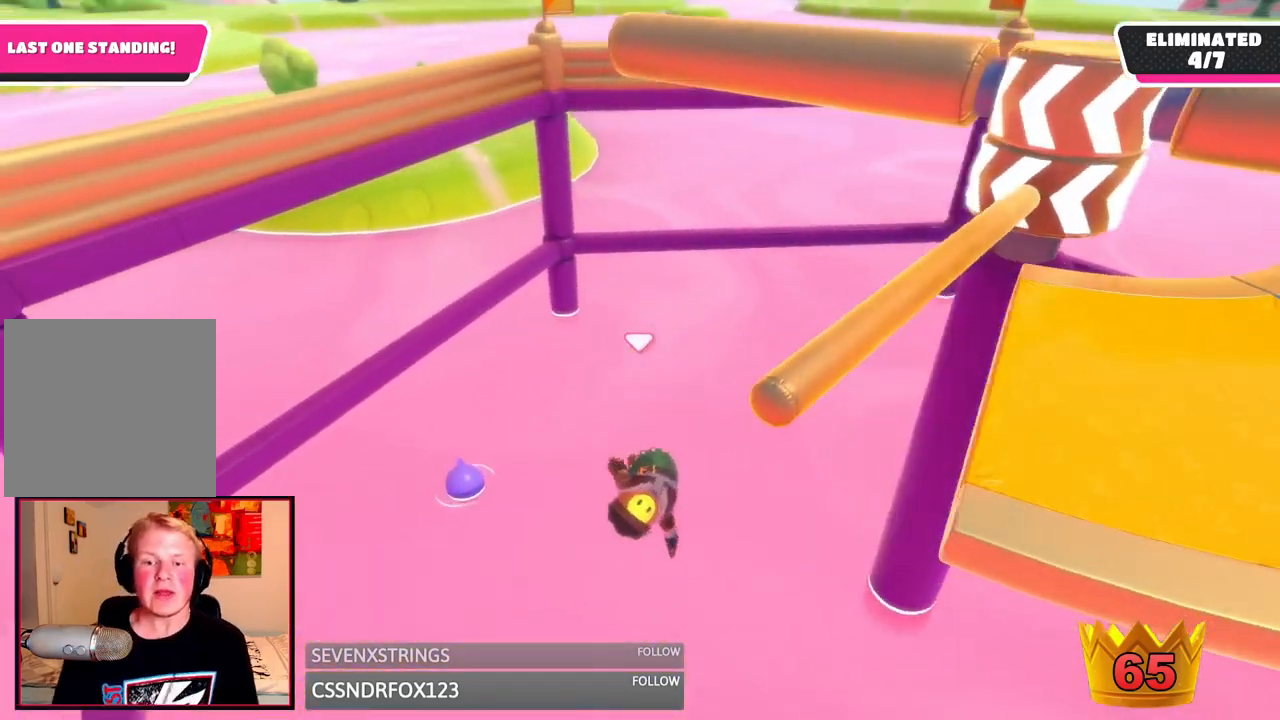
{"dt_ms": 500, "buttons": [], "left_stick": "down-left", "right_stick": "center", "events": [[167, "left_stick", "down-left"], [250, "A", "up"]]}
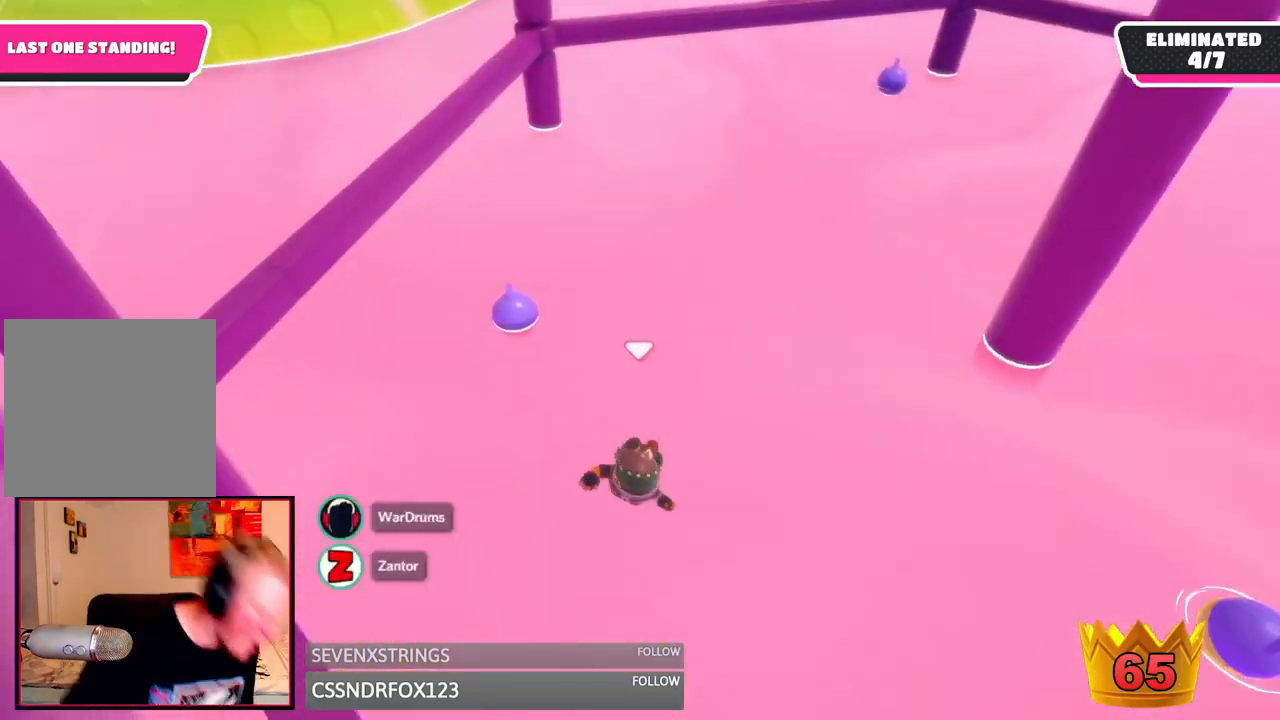
{"dt_ms": 500, "buttons": [], "left_stick": "center", "right_stick": "center", "events": [[333, "left_stick", "center"]]}